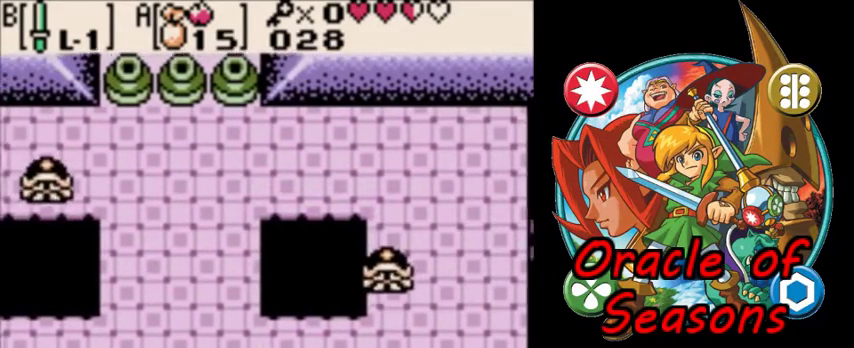
Gameplay with a controller (Nintendo layout); each line is a JSON object with the inputs held at the frame after it (dt_ms = milliseconds from this image to that frame). "events" lists button and stick changes between this image and that frame as [ms after this image, input, new state], when the widget could be followed in between. Not read: L3 R3.
{"dt_ms": 500, "buttons": ["DPAD_RIGHT"], "events": []}
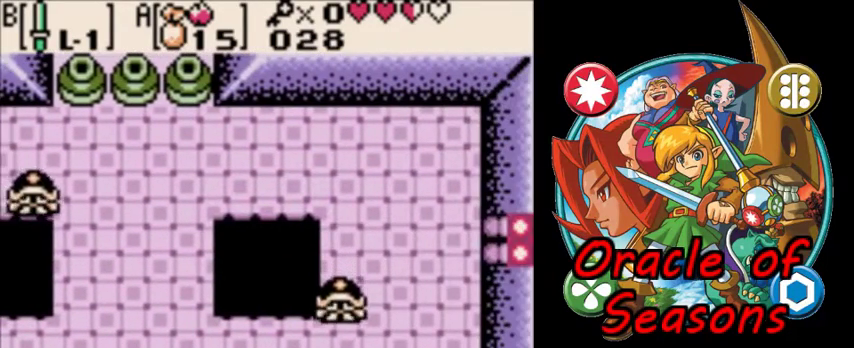
{"dt_ms": 500, "buttons": ["B", "DPAD_LEFT"], "events": [[433, "B", "down"], [433, "DPAD_LEFT", "down"], [433, "DPAD_RIGHT", "up"]]}
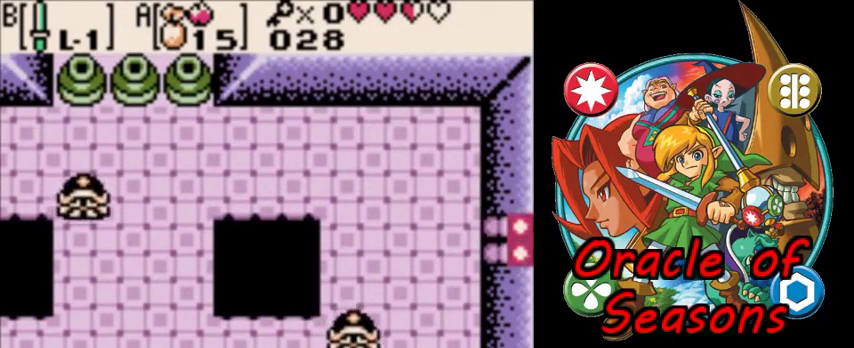
{"dt_ms": 500, "buttons": ["DPAD_LEFT"], "events": [[33, "B", "up"]]}
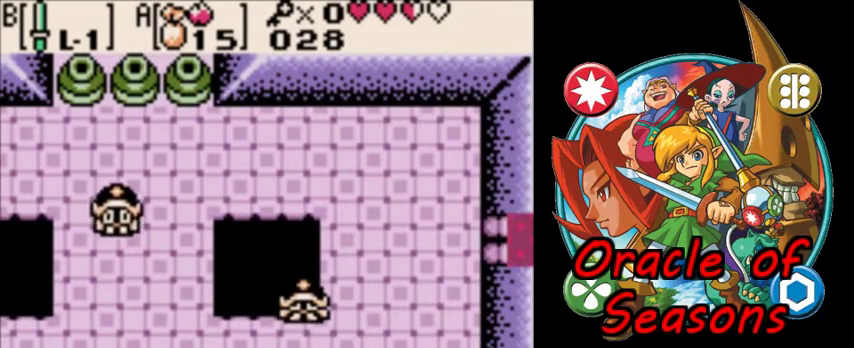
{"dt_ms": 500, "buttons": ["DPAD_LEFT"], "events": []}
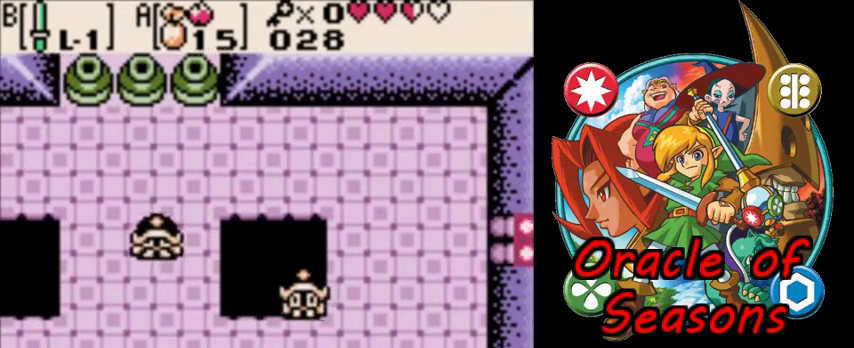
{"dt_ms": 600, "buttons": ["DPAD_UP", "DPAD_LEFT"], "events": [[600, "DPAD_UP", "down"]]}
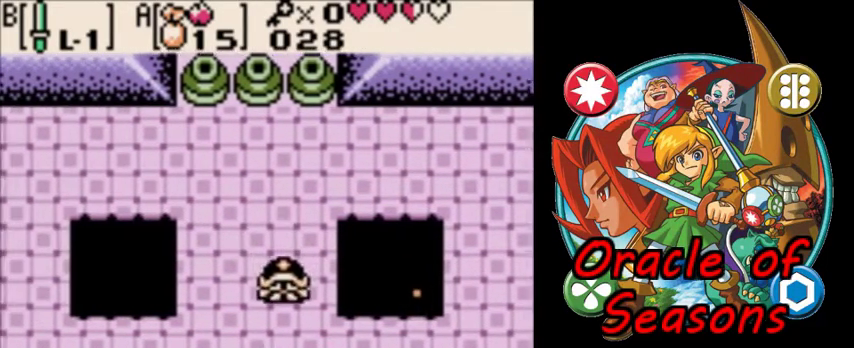
{"dt_ms": 300, "buttons": ["DPAD_UP"], "events": [[100, "DPAD_LEFT", "up"], [133, "B", "down"], [233, "B", "up"]]}
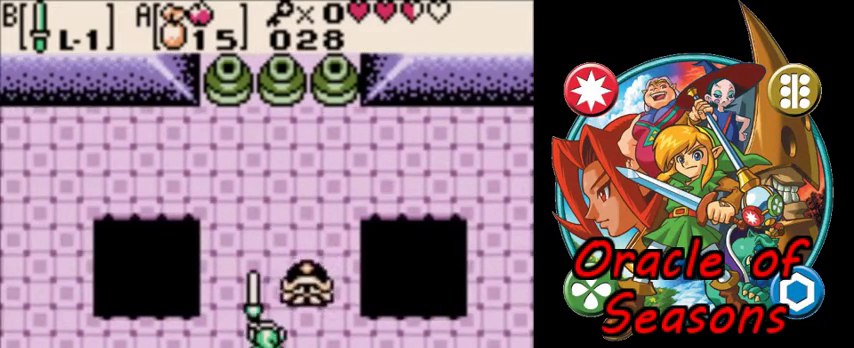
{"dt_ms": 600, "buttons": ["B", "DPAD_UP"], "events": [[233, "DPAD_LEFT", "down"], [333, "DPAD_LEFT", "up"], [600, "B", "down"]]}
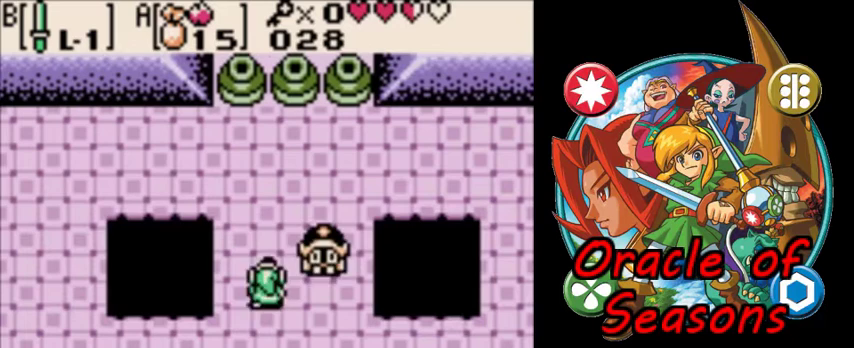
{"dt_ms": 500, "buttons": ["DPAD_UP"], "events": [[67, "B", "up"]]}
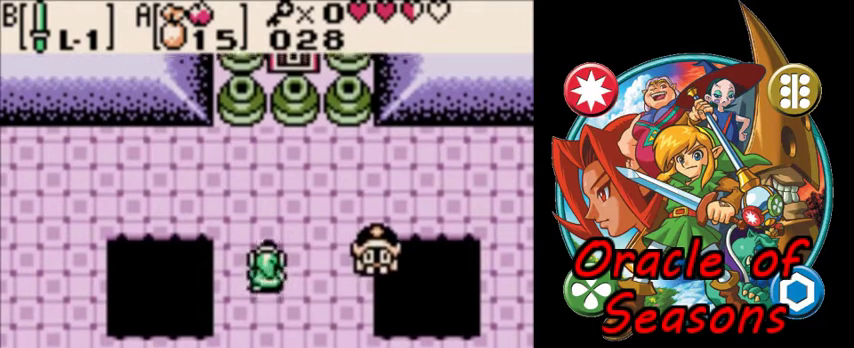
{"dt_ms": 300, "buttons": ["DPAD_RIGHT"], "events": [[233, "DPAD_RIGHT", "down"], [300, "DPAD_UP", "up"]]}
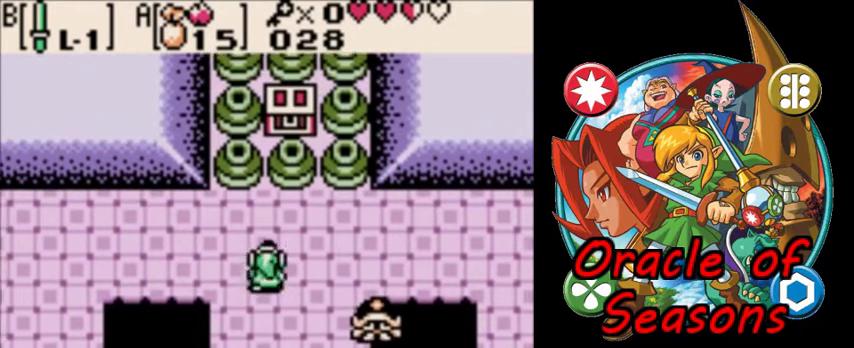
{"dt_ms": 500, "buttons": ["B"], "events": [[33, "B", "down"], [67, "DPAD_RIGHT", "up"], [133, "B", "up"], [200, "B", "down"], [267, "B", "up"], [333, "B", "down"], [400, "B", "up"], [467, "B", "down"]]}
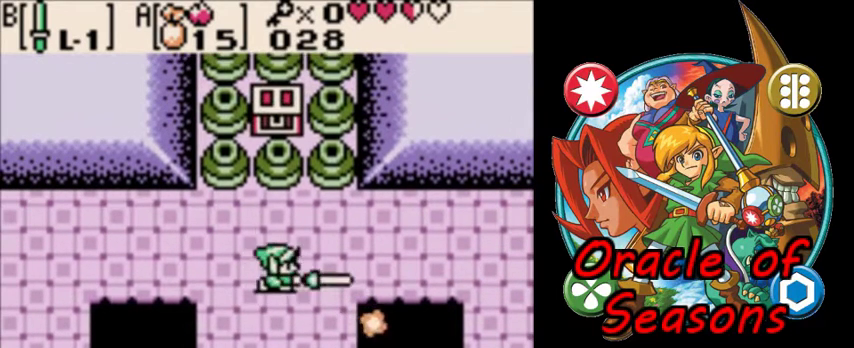
{"dt_ms": 200, "buttons": ["DPAD_DOWN"], "events": [[67, "B", "up"], [200, "DPAD_DOWN", "down"]]}
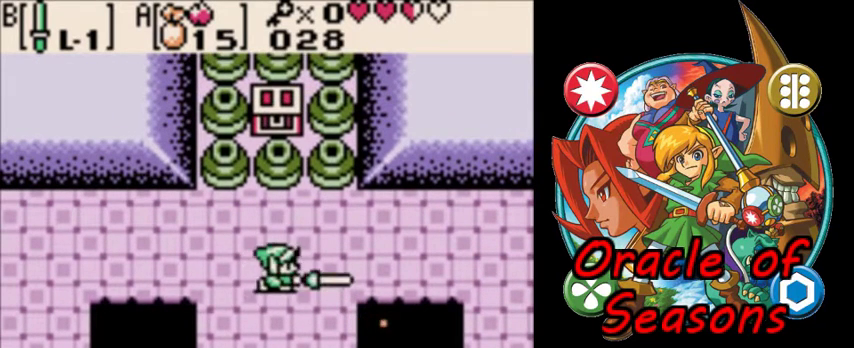
{"dt_ms": 500, "buttons": ["B"], "events": [[67, "B", "down"], [100, "DPAD_DOWN", "up"], [133, "B", "up"], [200, "B", "down"], [300, "B", "up"], [500, "B", "down"]]}
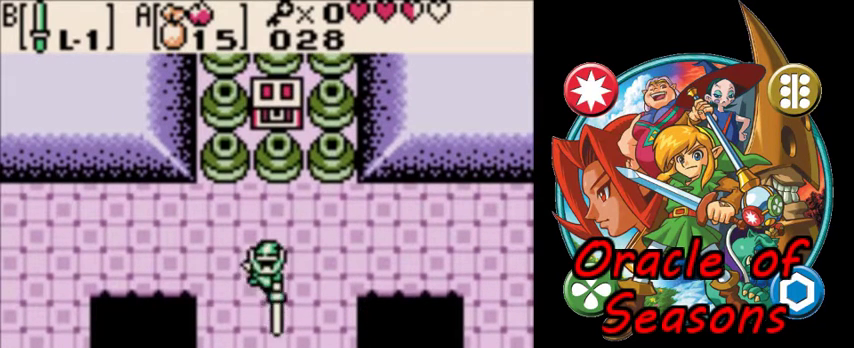
{"dt_ms": 200, "buttons": ["B"], "events": [[67, "B", "up"], [167, "B", "down"]]}
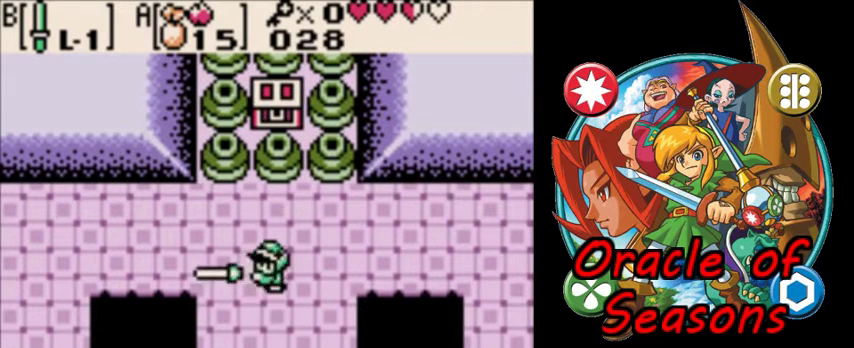
{"dt_ms": 300, "buttons": [], "events": [[33, "B", "up"], [133, "DPAD_RIGHT", "down"], [200, "B", "down"], [267, "DPAD_RIGHT", "up"], [300, "B", "up"]]}
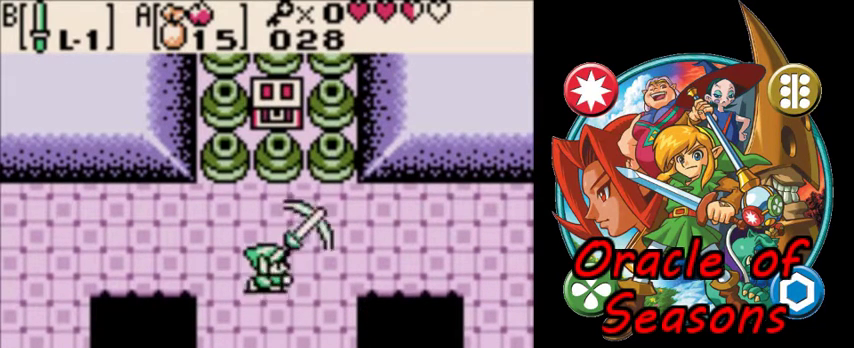
{"dt_ms": 300, "buttons": [], "events": []}
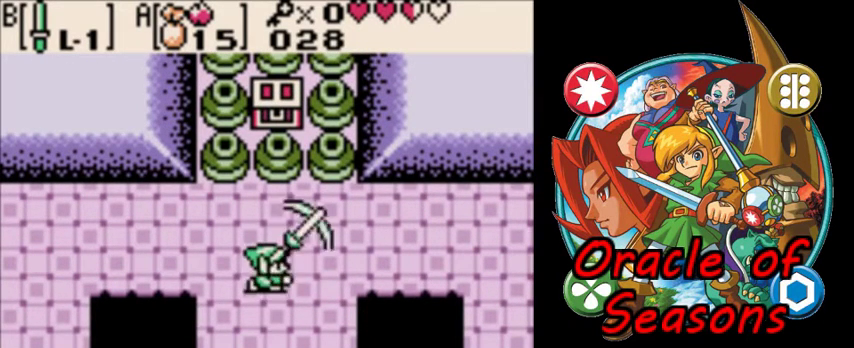
{"dt_ms": 300, "buttons": [], "events": [[100, "DPAD_UP", "down"], [167, "B", "down"], [200, "DPAD_UP", "up"], [300, "B", "up"]]}
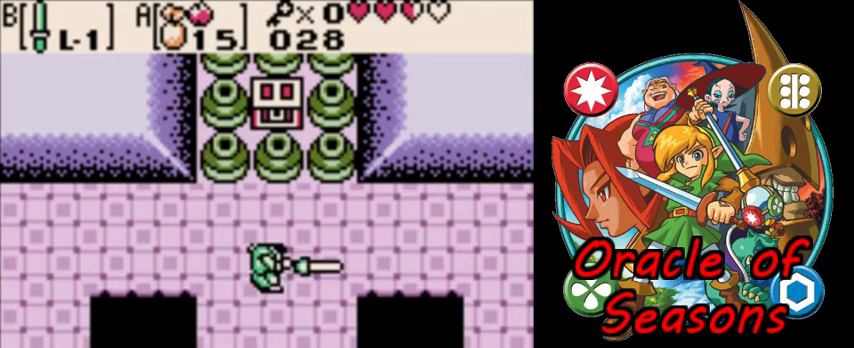
{"dt_ms": 600, "buttons": ["B"], "events": [[233, "B", "down"], [333, "B", "up"], [333, "DPAD_LEFT", "down"], [533, "B", "down"], [533, "DPAD_LEFT", "up"]]}
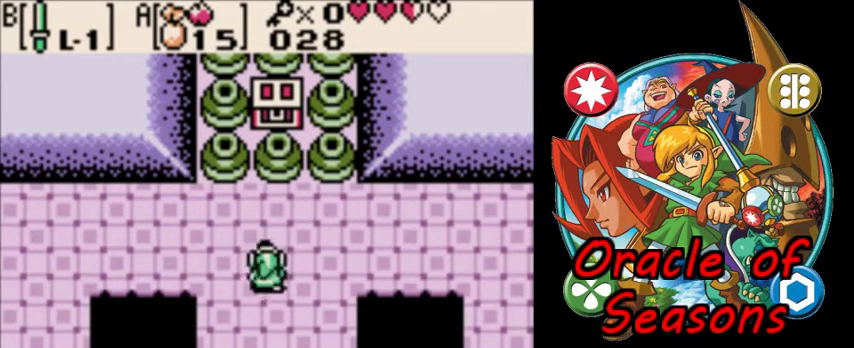
{"dt_ms": 300, "buttons": ["DPAD_LEFT"], "events": [[33, "B", "up"], [267, "DPAD_LEFT", "down"]]}
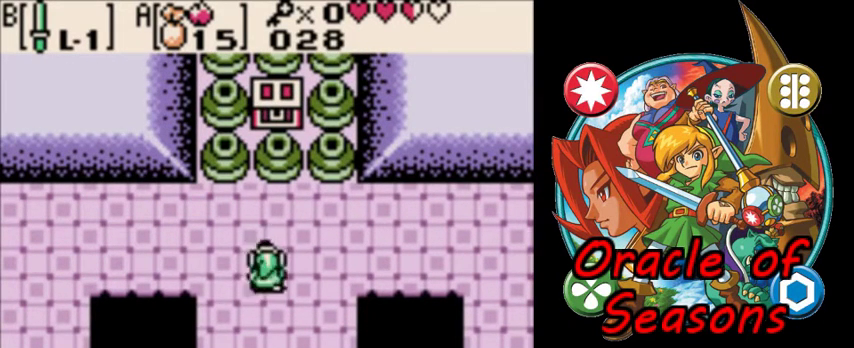
{"dt_ms": 400, "buttons": ["DPAD_DOWN"], "events": [[100, "B", "down"], [167, "B", "up"], [167, "DPAD_LEFT", "up"], [400, "DPAD_DOWN", "down"]]}
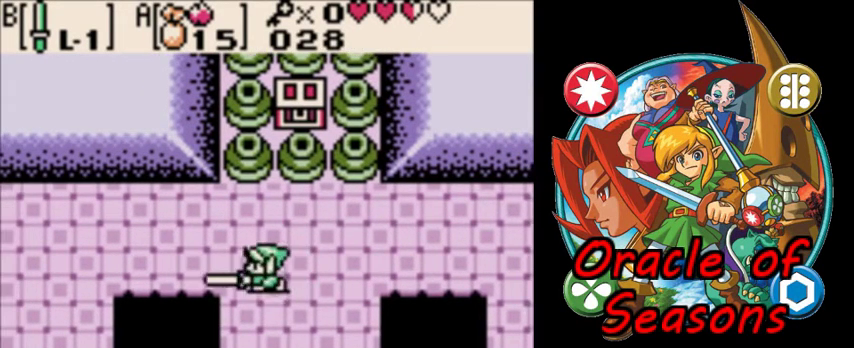
{"dt_ms": 200, "buttons": [], "events": [[100, "B", "down"], [167, "B", "up"], [167, "DPAD_DOWN", "up"]]}
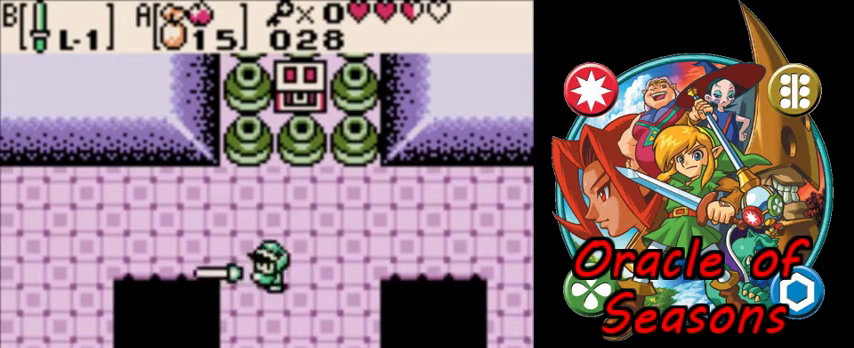
{"dt_ms": 400, "buttons": [], "events": [[133, "DPAD_RIGHT", "down"], [233, "B", "down"], [300, "DPAD_RIGHT", "up"], [333, "B", "up"]]}
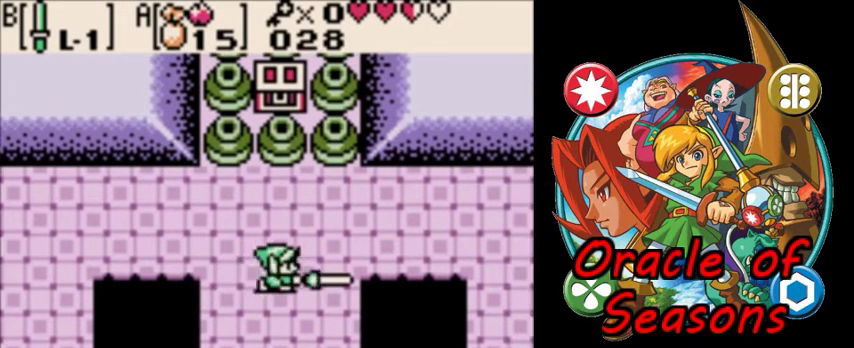
{"dt_ms": 200, "buttons": ["DPAD_UP", "DPAD_LEFT"], "events": [[67, "DPAD_UP", "down"], [200, "DPAD_LEFT", "down"]]}
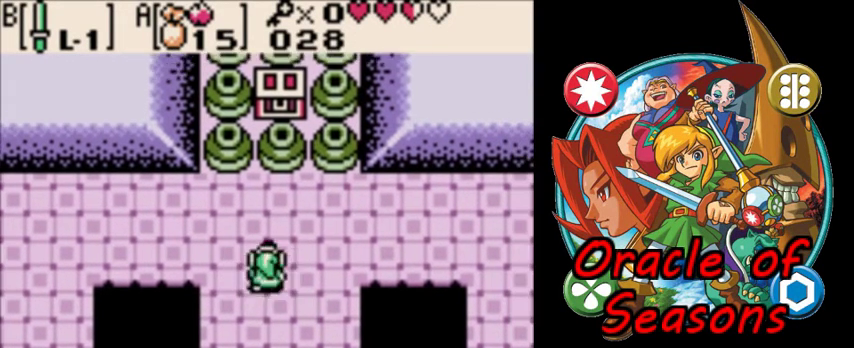
{"dt_ms": 300, "buttons": ["DPAD_LEFT"], "events": [[167, "DPAD_UP", "up"]]}
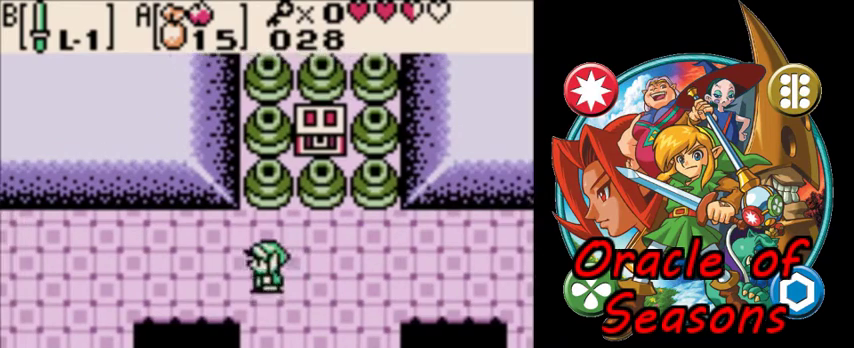
{"dt_ms": 400, "buttons": ["DPAD_LEFT"], "events": [[300, "DPAD_DOWN", "down"], [400, "DPAD_DOWN", "up"]]}
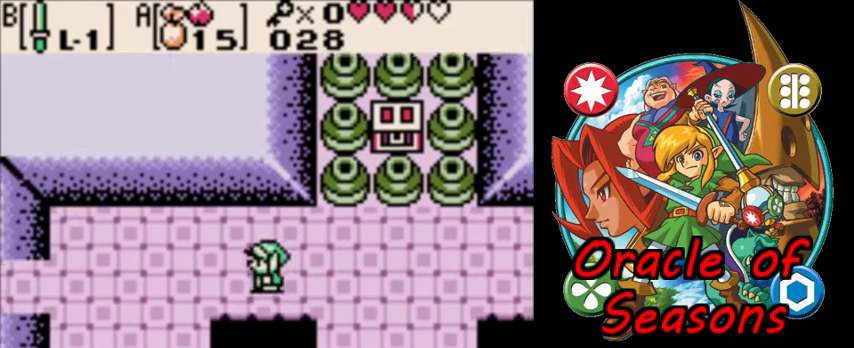
{"dt_ms": 600, "buttons": ["DPAD_LEFT"], "events": []}
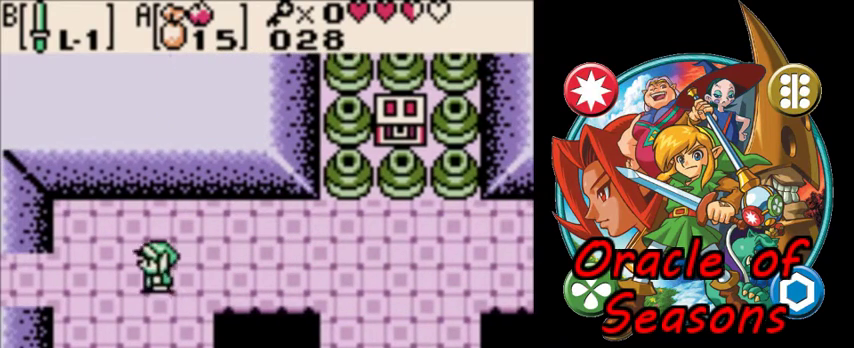
{"dt_ms": 500, "buttons": ["DPAD_LEFT"], "events": []}
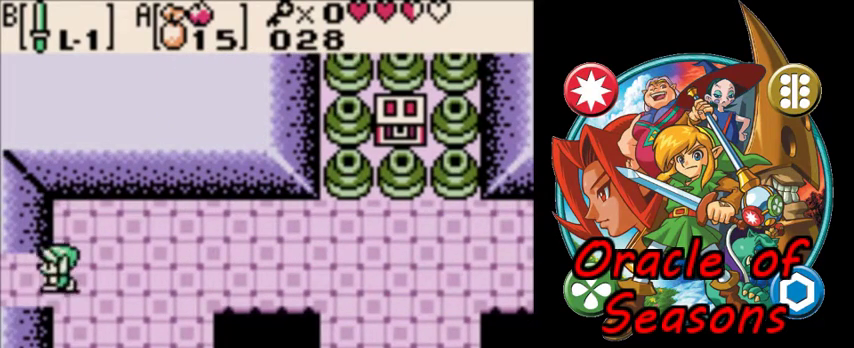
{"dt_ms": 500, "buttons": ["DPAD_LEFT"], "events": [[33, "DPAD_DOWN", "down"], [100, "DPAD_DOWN", "up"]]}
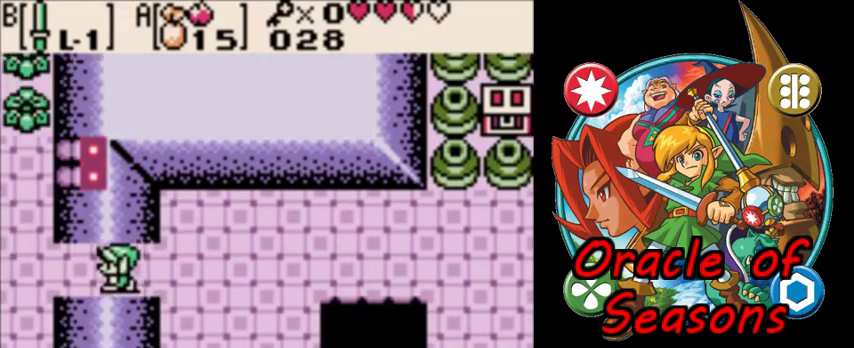
{"dt_ms": 500, "buttons": ["DPAD_LEFT"], "events": []}
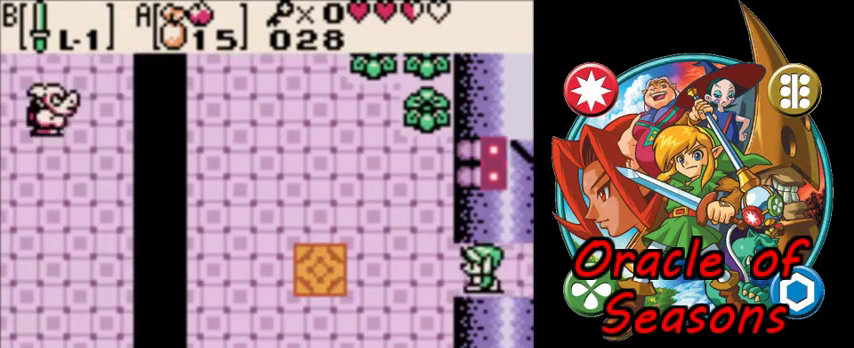
{"dt_ms": 500, "buttons": ["DPAD_LEFT"], "events": []}
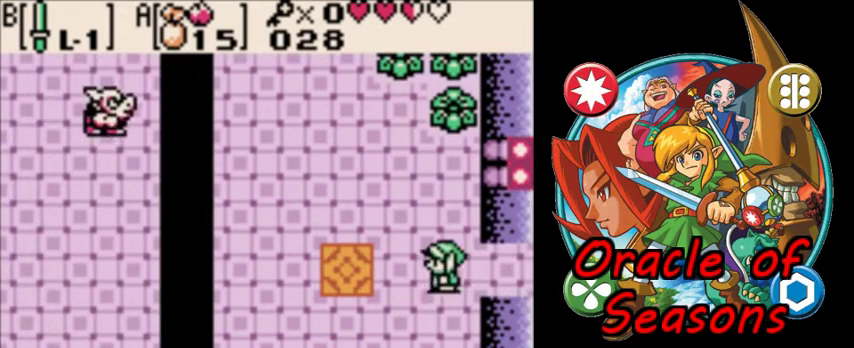
{"dt_ms": 500, "buttons": ["DPAD_LEFT"], "events": []}